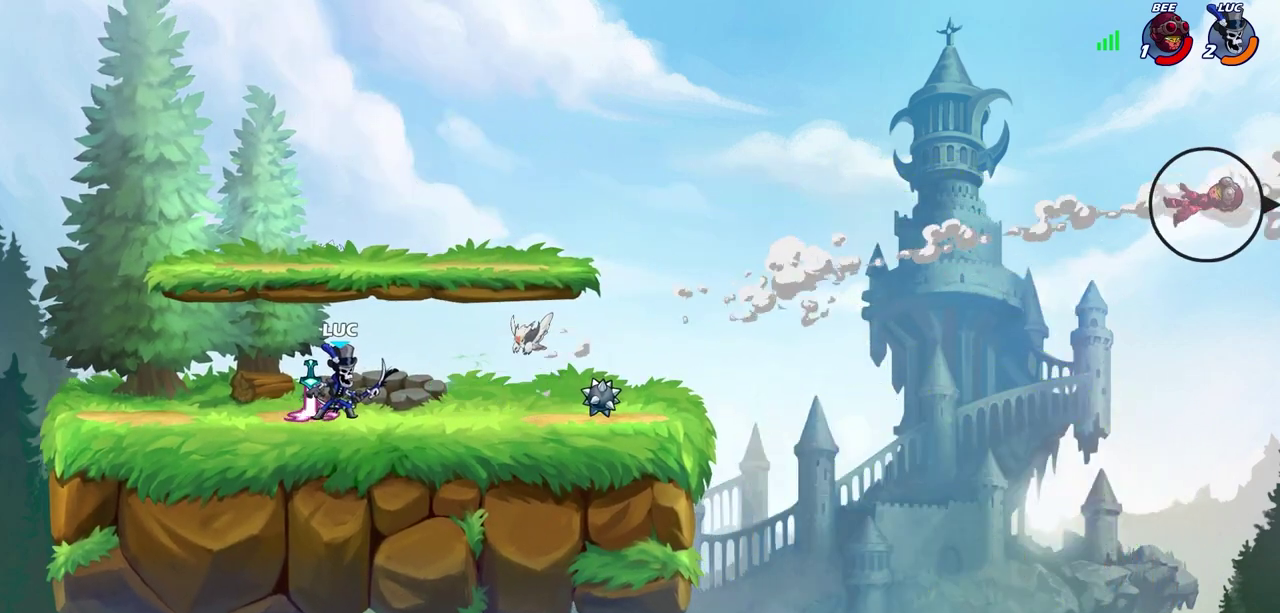
Gameplay with a controller (PlayStation layout); each line is a JSON object with the inputs held at the frame after it (dt_ms = milliseconds from this image to that frame). "events" lists button and stick changes between this image and that frame as [ms after this image, input, new state], when the widget could be followed in between.
{"dt_ms": 500, "buttons": [], "left_stick": "center", "right_stick": "center"}
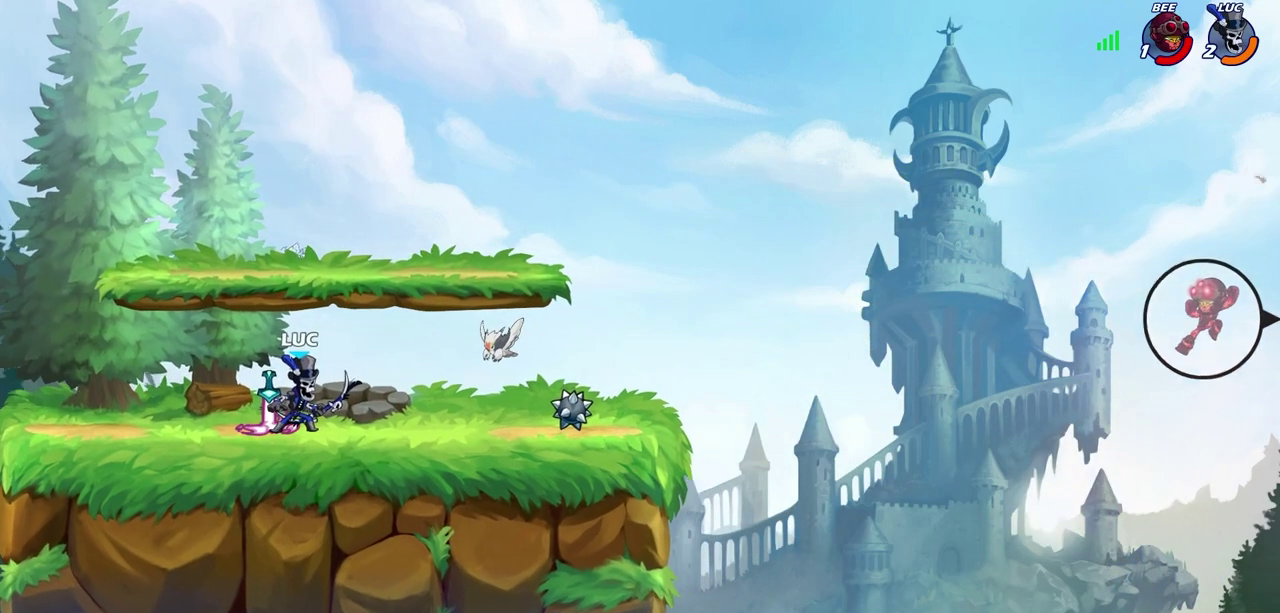
{"dt_ms": 300, "buttons": [], "left_stick": "center", "right_stick": "center", "events": []}
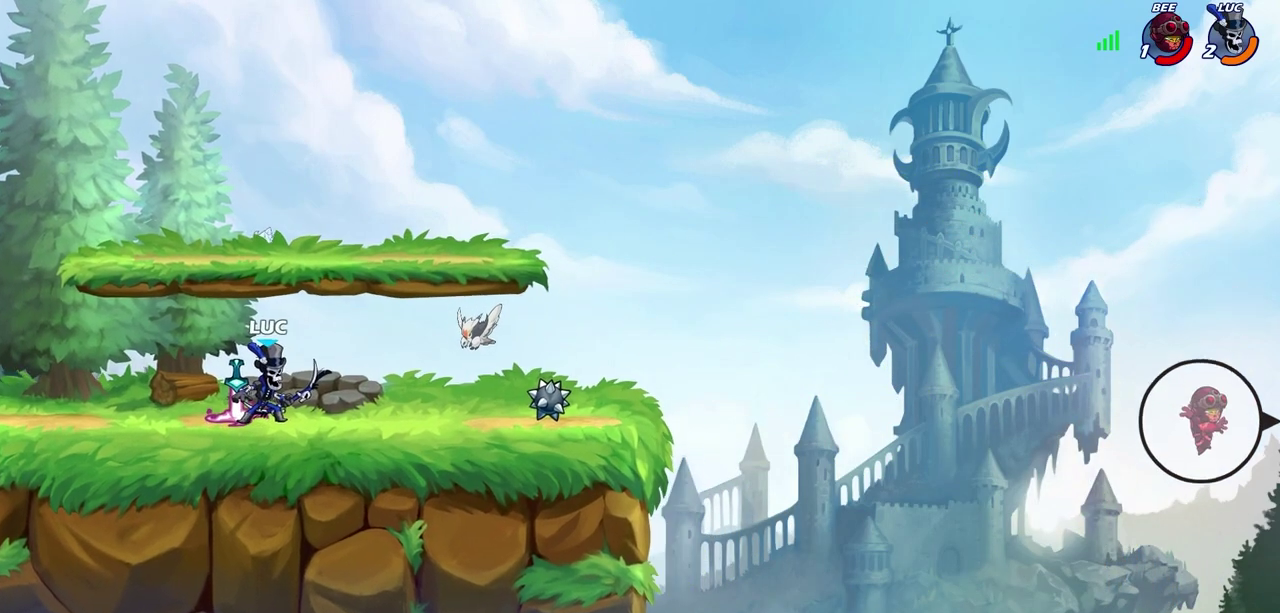
{"dt_ms": 700, "buttons": [], "left_stick": "right", "right_stick": "center", "events": [[33, "left_stick", "right"]]}
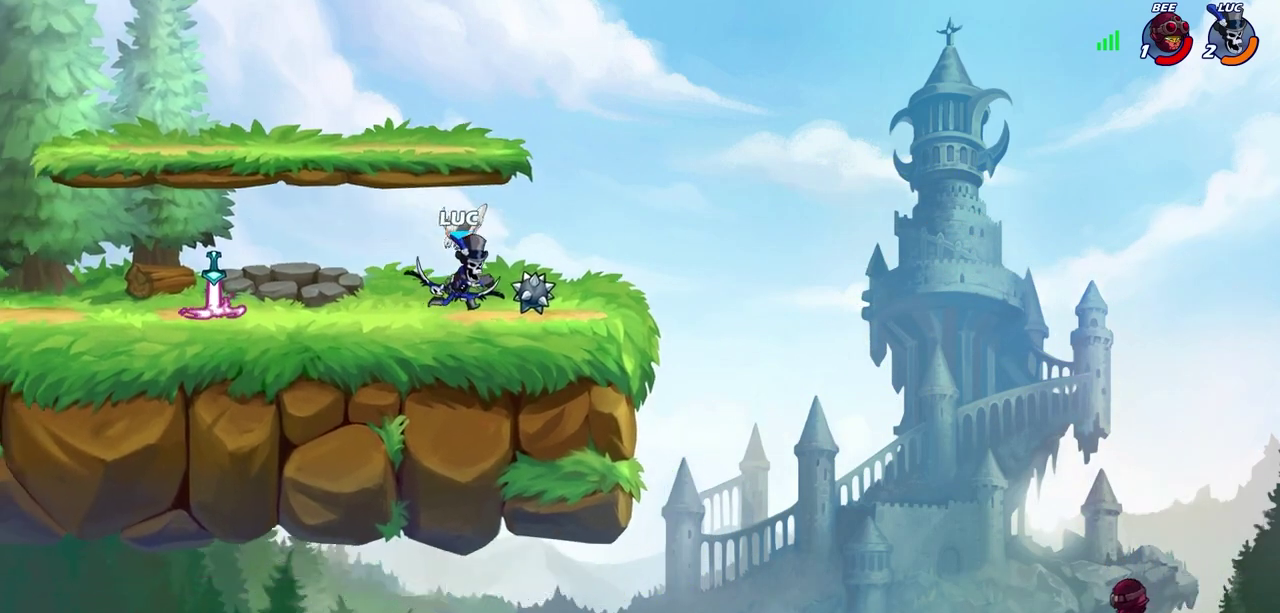
{"dt_ms": 500, "buttons": ["CIRCLE"], "left_stick": "center", "right_stick": "center", "events": [[233, "R2", "down"], [317, "CIRCLE", "down"], [317, "left_stick", "left"], [367, "R2", "up"], [417, "left_stick", "center"]]}
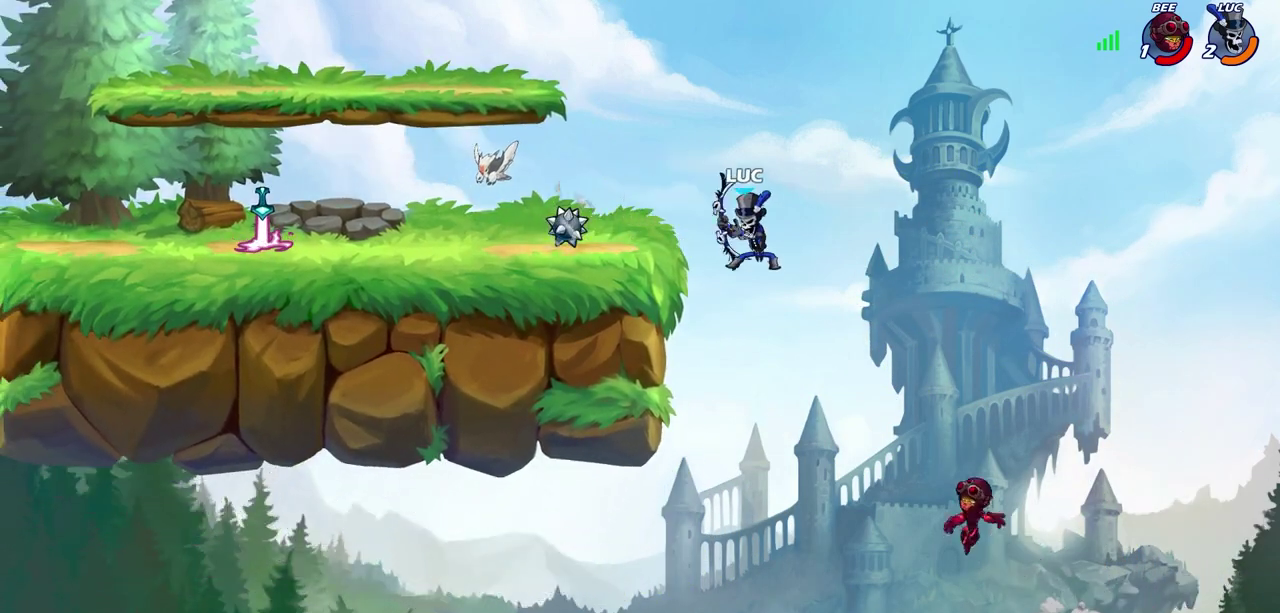
{"dt_ms": 400, "buttons": [], "left_stick": "center", "right_stick": "center", "events": [[367, "CIRCLE", "up"]]}
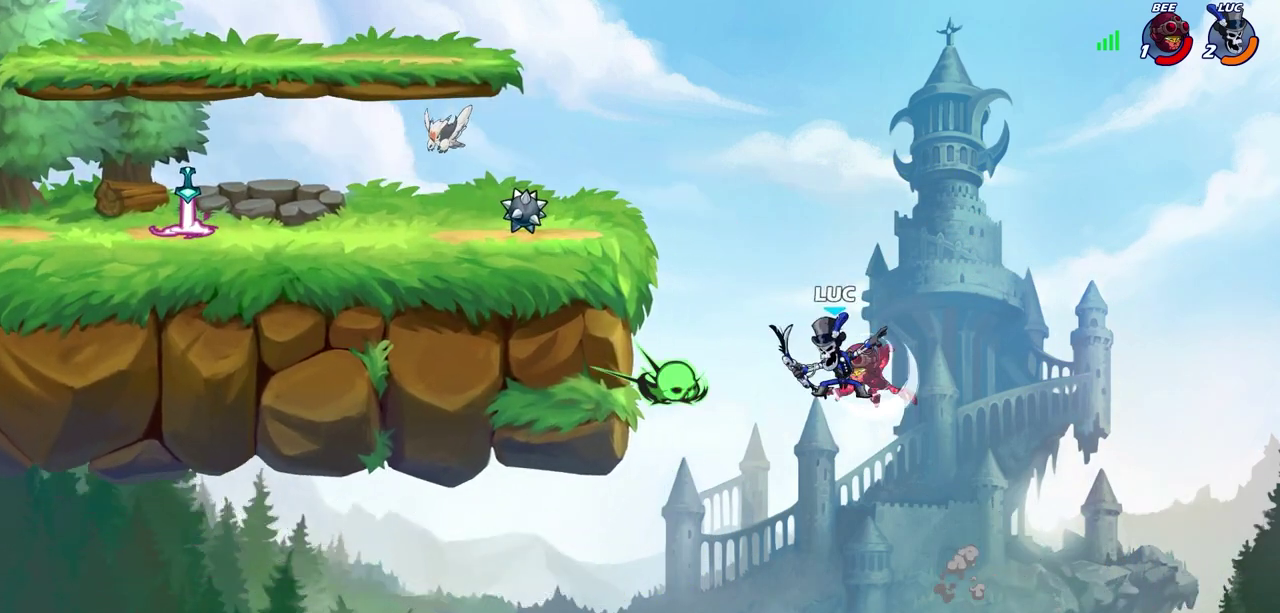
{"dt_ms": 600, "buttons": [], "left_stick": "right", "right_stick": "center", "events": [[400, "left_stick", "right"]]}
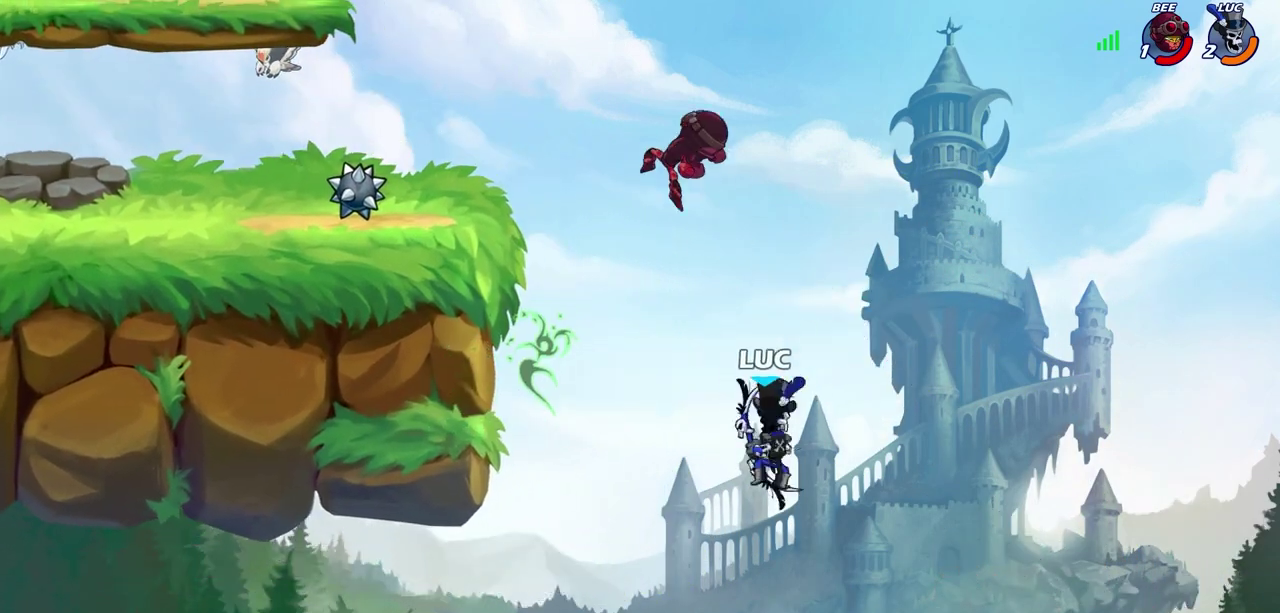
{"dt_ms": 500, "buttons": ["CROSS"], "left_stick": "up-left", "right_stick": "center", "events": [[50, "left_stick", "up-left"], [100, "CROSS", "down"], [233, "CROSS", "up"], [417, "CROSS", "down"]]}
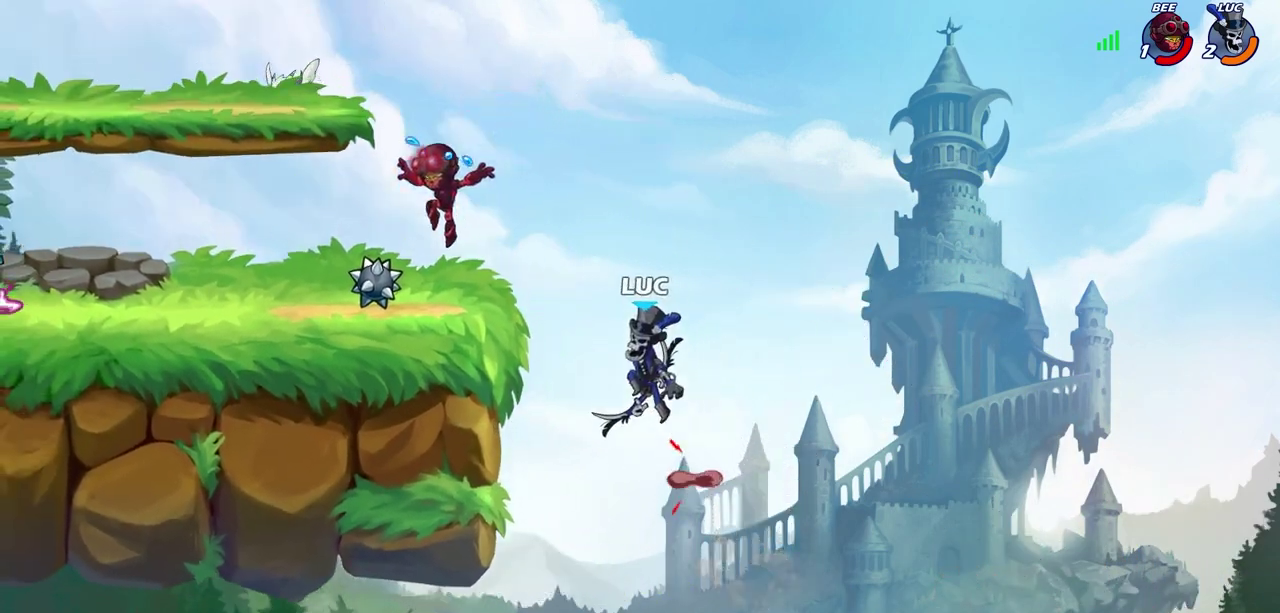
{"dt_ms": 500, "buttons": [], "left_stick": "center", "right_stick": "center", "events": [[100, "CROSS", "up"], [283, "left_stick", "left"], [350, "R2", "down"], [417, "CIRCLE", "down"], [450, "R2", "up"], [483, "CIRCLE", "up"], [483, "left_stick", "center"]]}
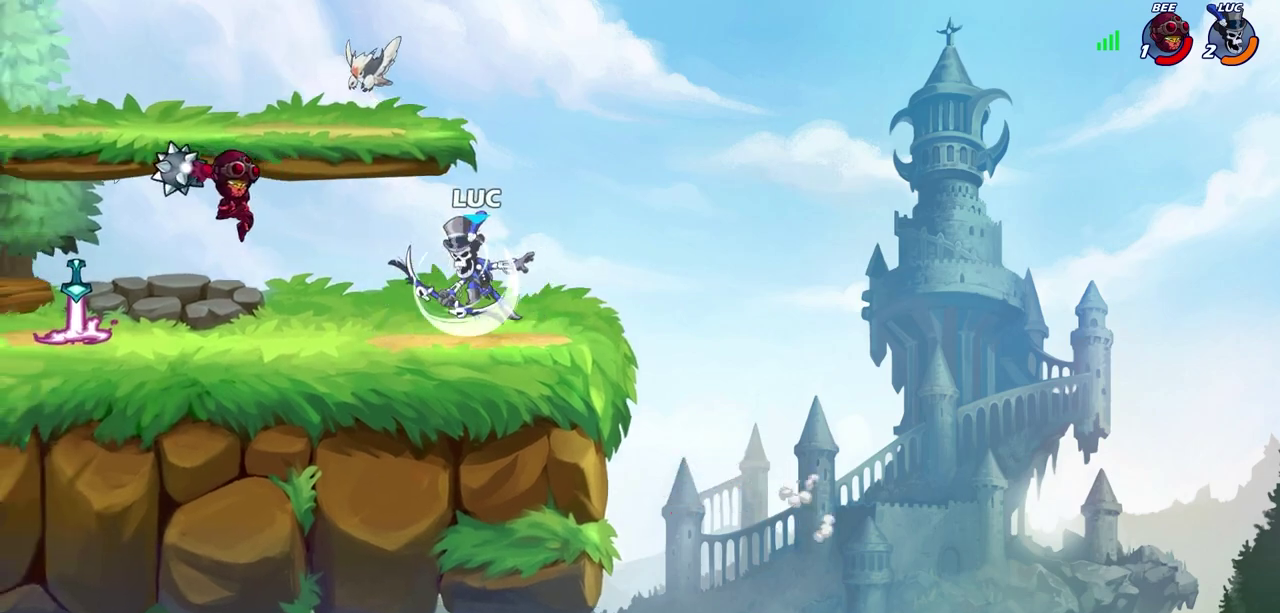
{"dt_ms": 600, "buttons": [], "left_stick": "center", "right_stick": "center", "events": [[250, "left_stick", "up-left"], [300, "CIRCLE", "down"], [300, "left_stick", "left"], [350, "CIRCLE", "up"], [367, "left_stick", "center"]]}
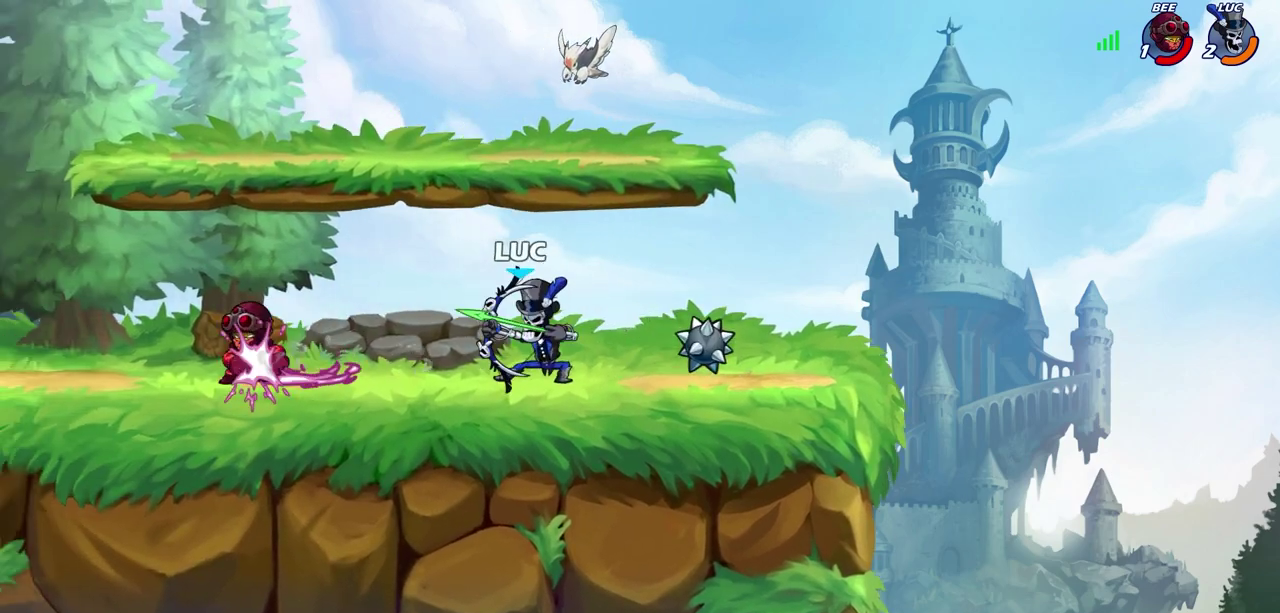
{"dt_ms": 400, "buttons": [], "left_stick": "center", "right_stick": "center", "events": []}
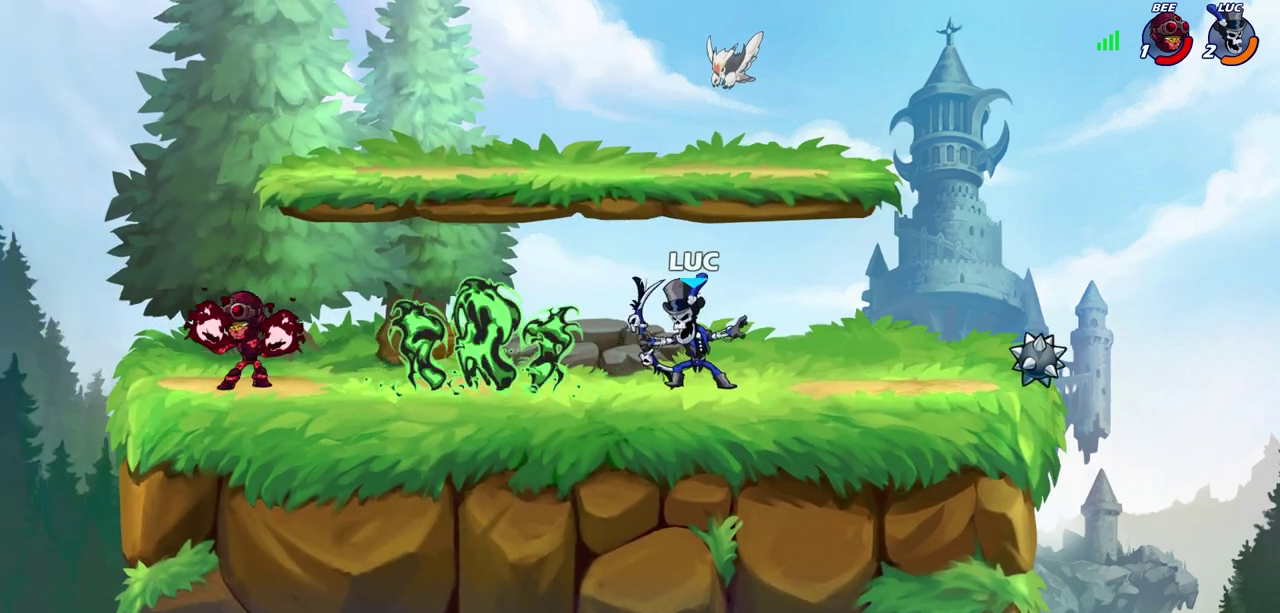
{"dt_ms": 500, "buttons": [], "left_stick": "center", "right_stick": "center", "events": [[217, "CROSS", "down"], [333, "CROSS", "up"]]}
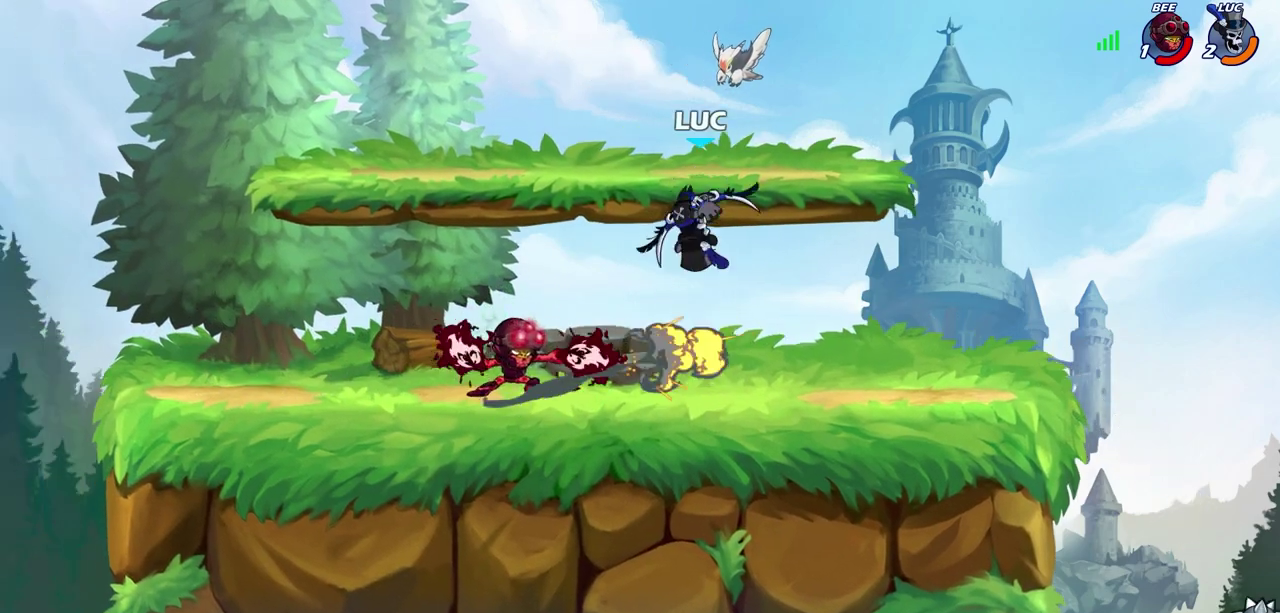
{"dt_ms": 700, "buttons": [], "left_stick": "center", "right_stick": "center", "events": [[183, "left_stick", "down-left"], [250, "SQUARE", "down"], [300, "left_stick", "center"], [317, "SQUARE", "up"]]}
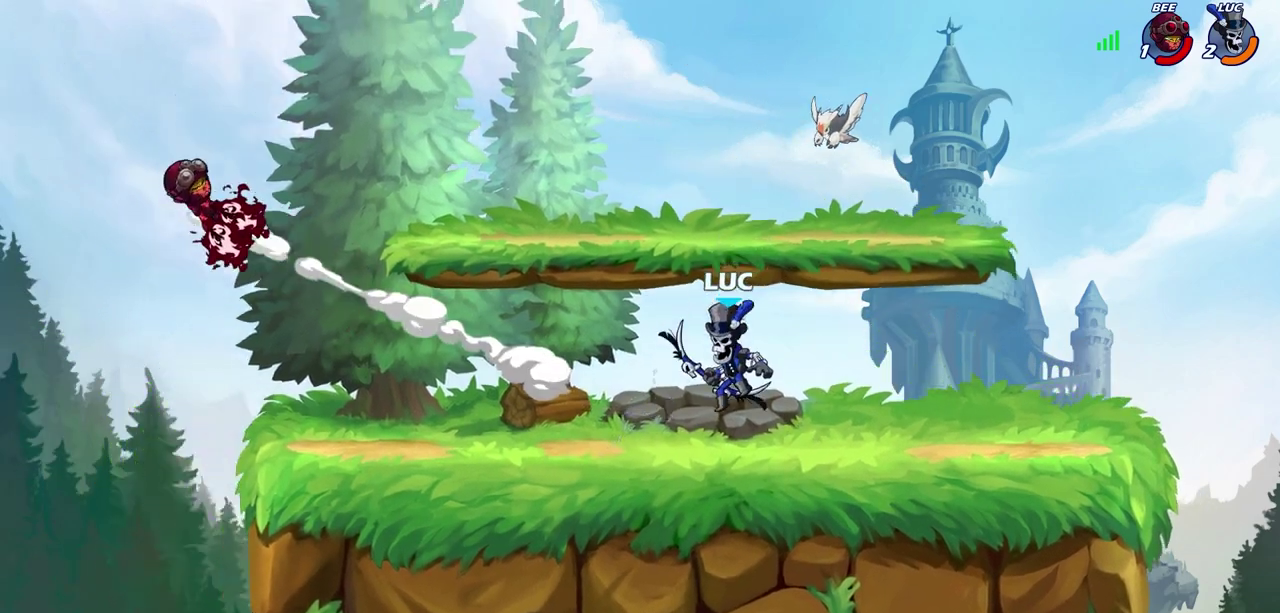
{"dt_ms": 300, "buttons": [], "left_stick": "center", "right_stick": "center", "events": []}
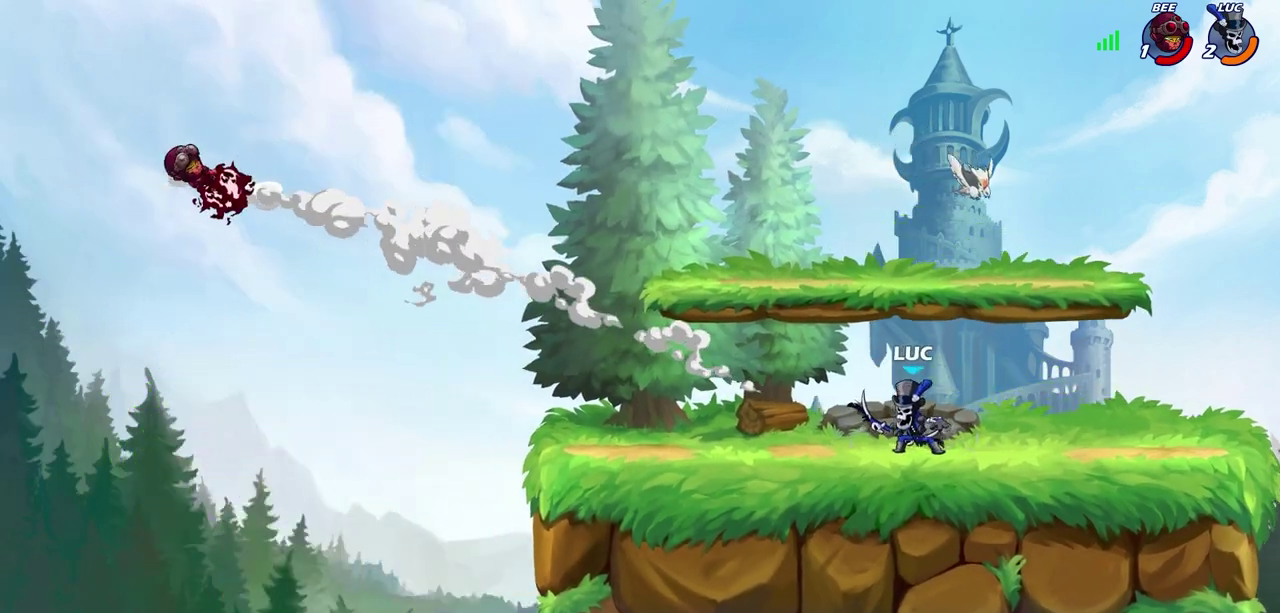
{"dt_ms": 700, "buttons": ["CIRCLE", "R2"], "left_stick": "left", "right_stick": "center", "events": [[117, "left_stick", "left"], [633, "R2", "down"], [650, "CIRCLE", "down"]]}
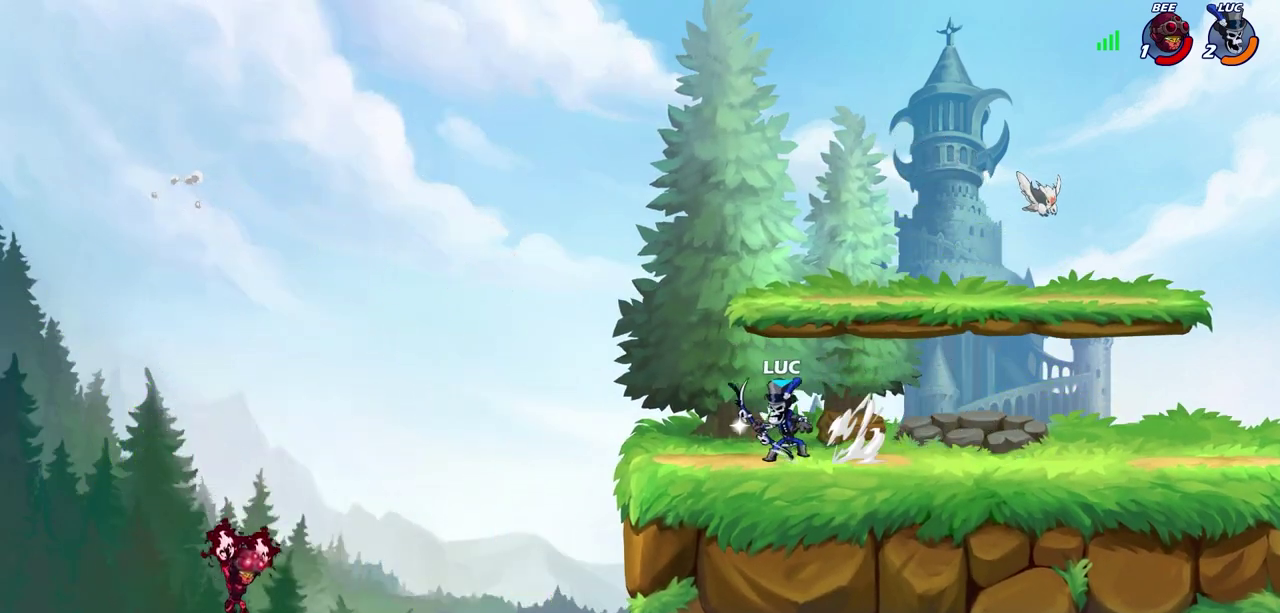
{"dt_ms": 300, "buttons": [], "left_stick": "center", "right_stick": "center", "events": [[17, "CIRCLE", "up"], [33, "R2", "up"], [67, "left_stick", "center"]]}
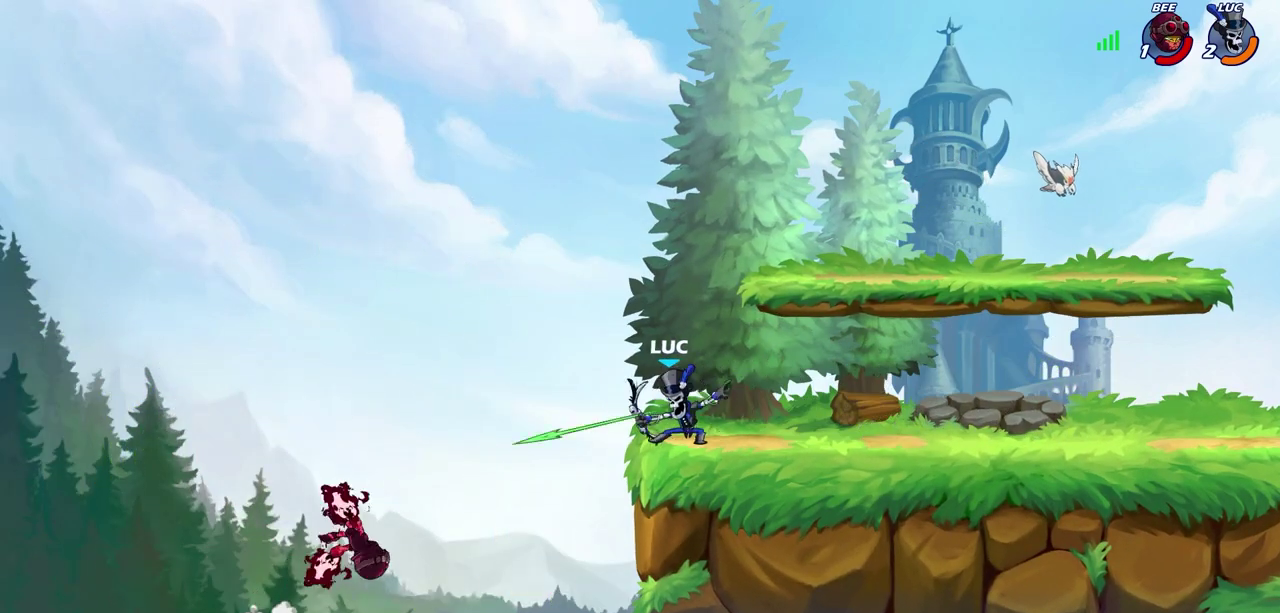
{"dt_ms": 500, "buttons": [], "left_stick": "right", "right_stick": "center", "events": [[417, "left_stick", "right"]]}
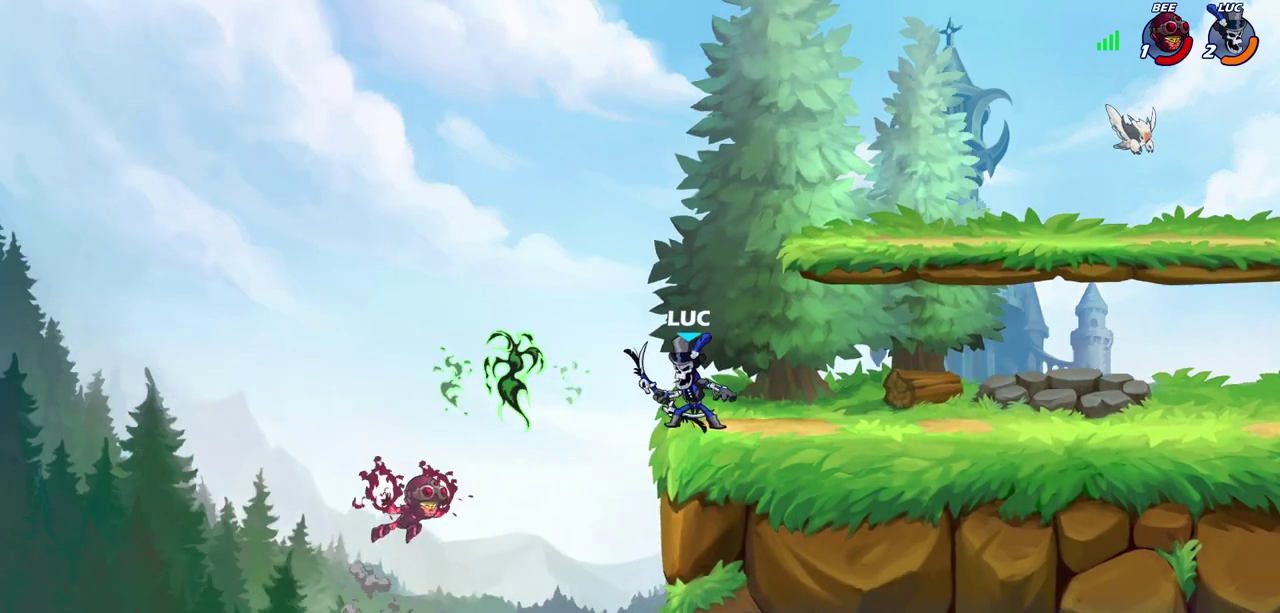
{"dt_ms": 400, "buttons": [], "left_stick": "up-left", "right_stick": "center", "events": [[83, "CROSS", "down"], [200, "left_stick", "up-right"], [217, "CROSS", "up"], [250, "left_stick", "up"], [300, "left_stick", "up-left"]]}
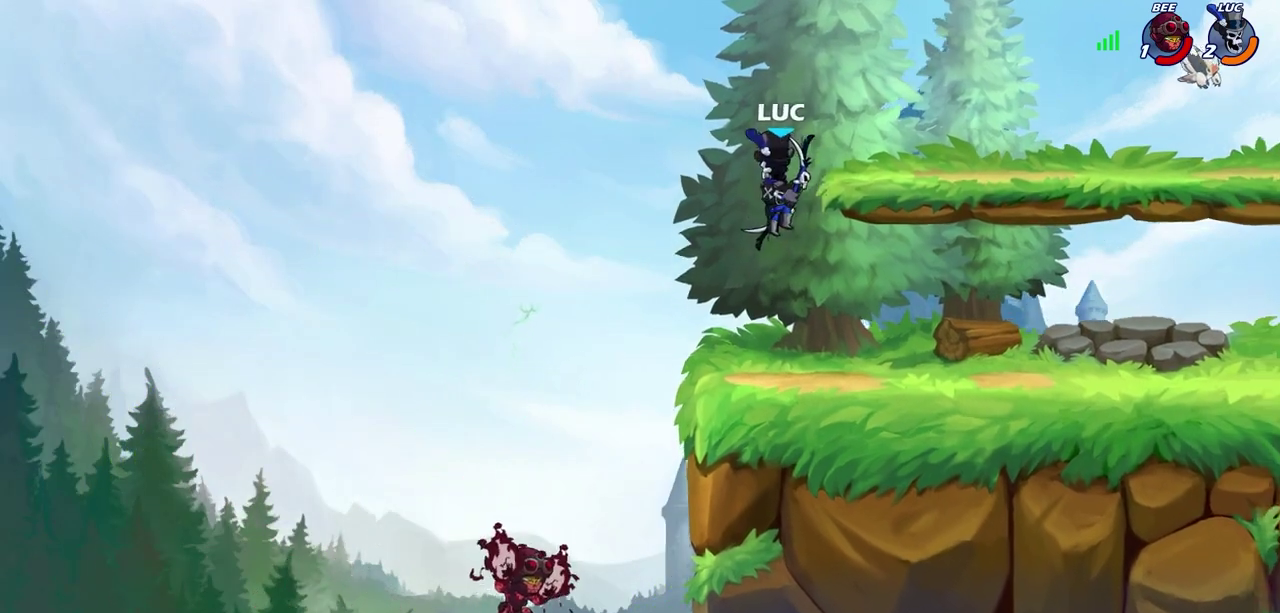
{"dt_ms": 800, "buttons": ["CIRCLE"], "left_stick": "up-left", "right_stick": "center", "events": [[50, "left_stick", "center"], [117, "left_stick", "right"], [300, "left_stick", "up-left"], [417, "left_stick", "down"], [517, "left_stick", "down-right"], [583, "left_stick", "right"], [767, "left_stick", "up-left"], [800, "CIRCLE", "down"]]}
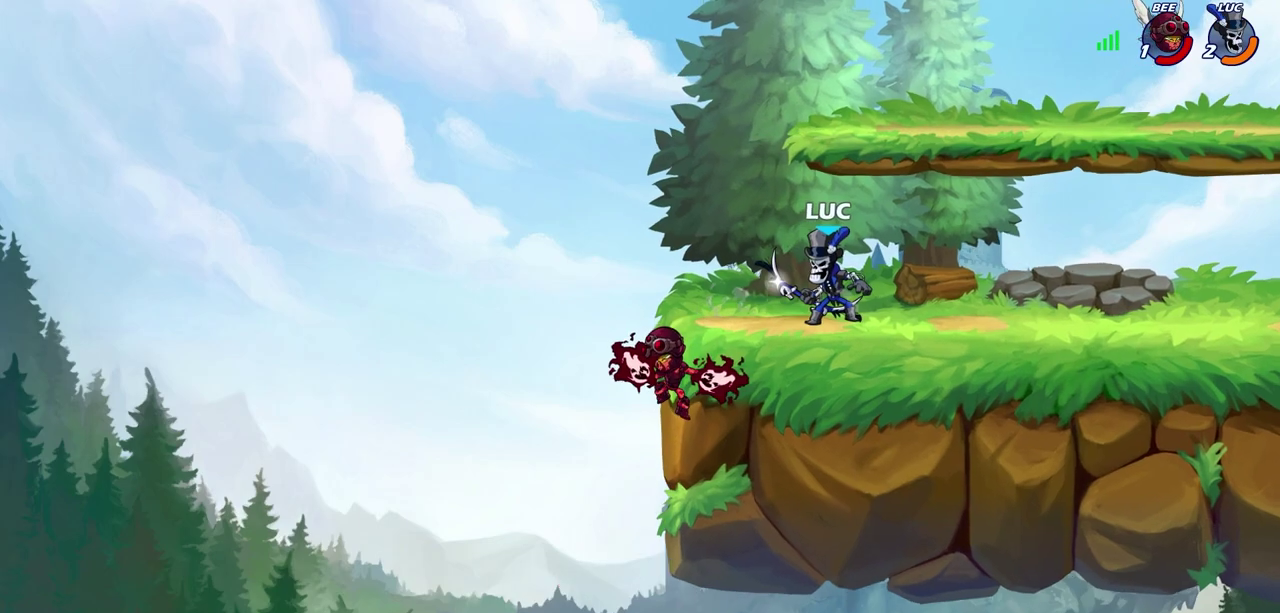
{"dt_ms": 300, "buttons": [], "left_stick": "center", "right_stick": "center", "events": [[67, "CIRCLE", "up"], [83, "left_stick", "center"]]}
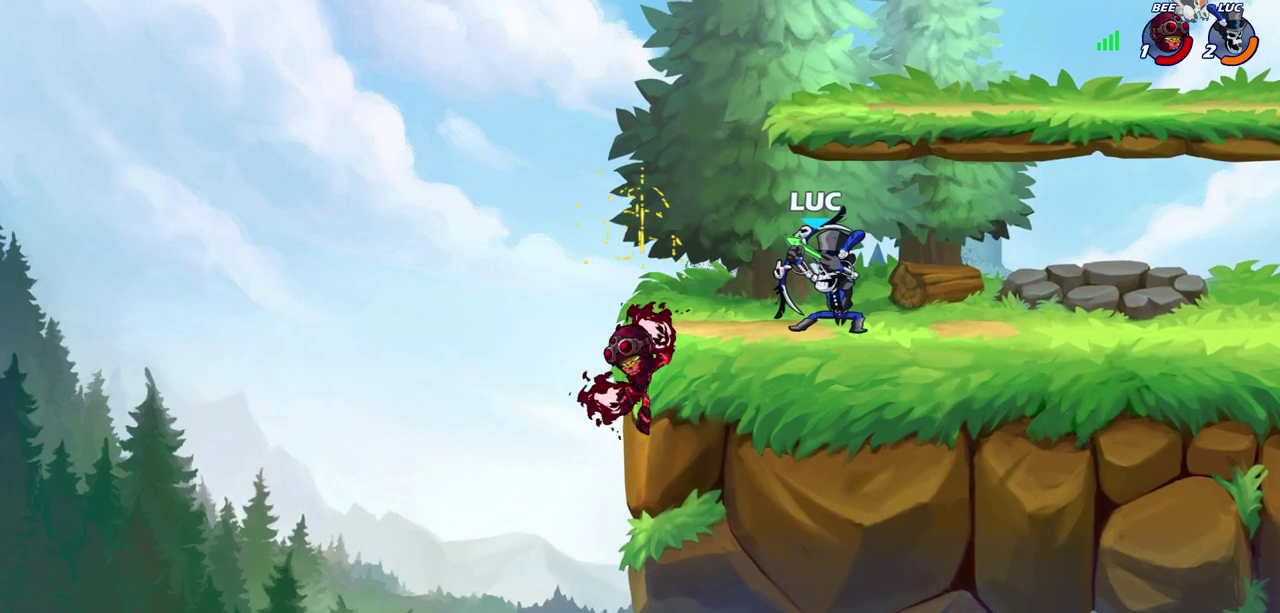
{"dt_ms": 500, "buttons": [], "left_stick": "center", "right_stick": "center", "events": []}
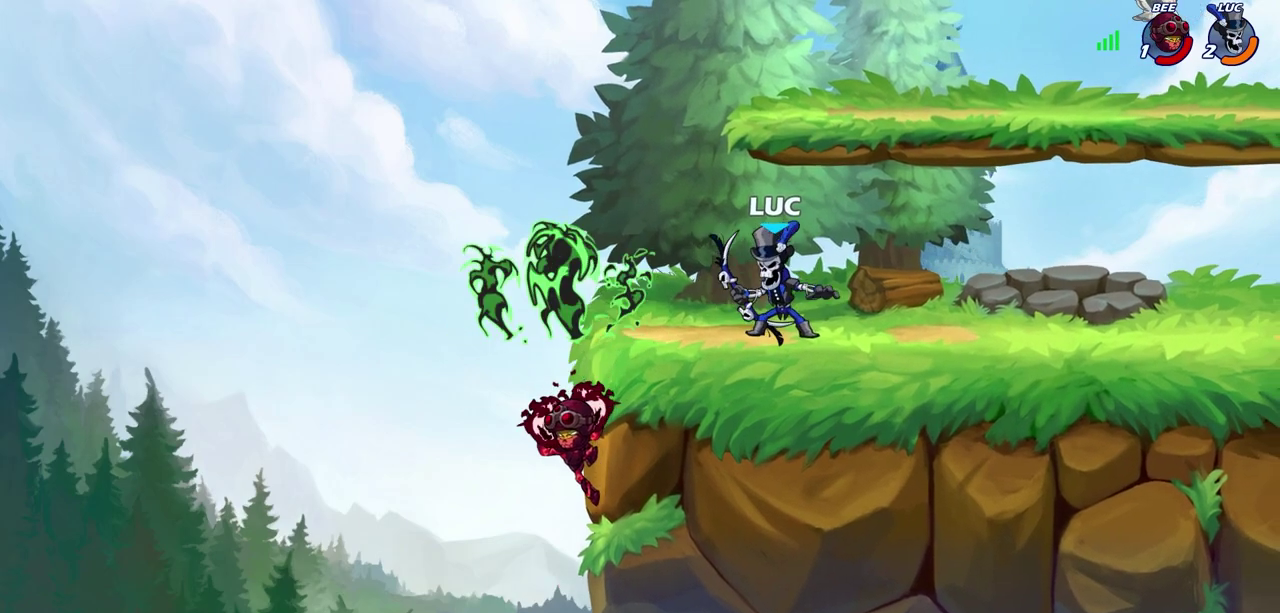
{"dt_ms": 500, "buttons": [], "left_stick": "center", "right_stick": "center", "events": [[300, "CROSS", "down"], [317, "left_stick", "left"], [350, "SQUARE", "down"], [383, "CROSS", "up"], [400, "SQUARE", "up"], [417, "left_stick", "down-left"], [500, "left_stick", "center"]]}
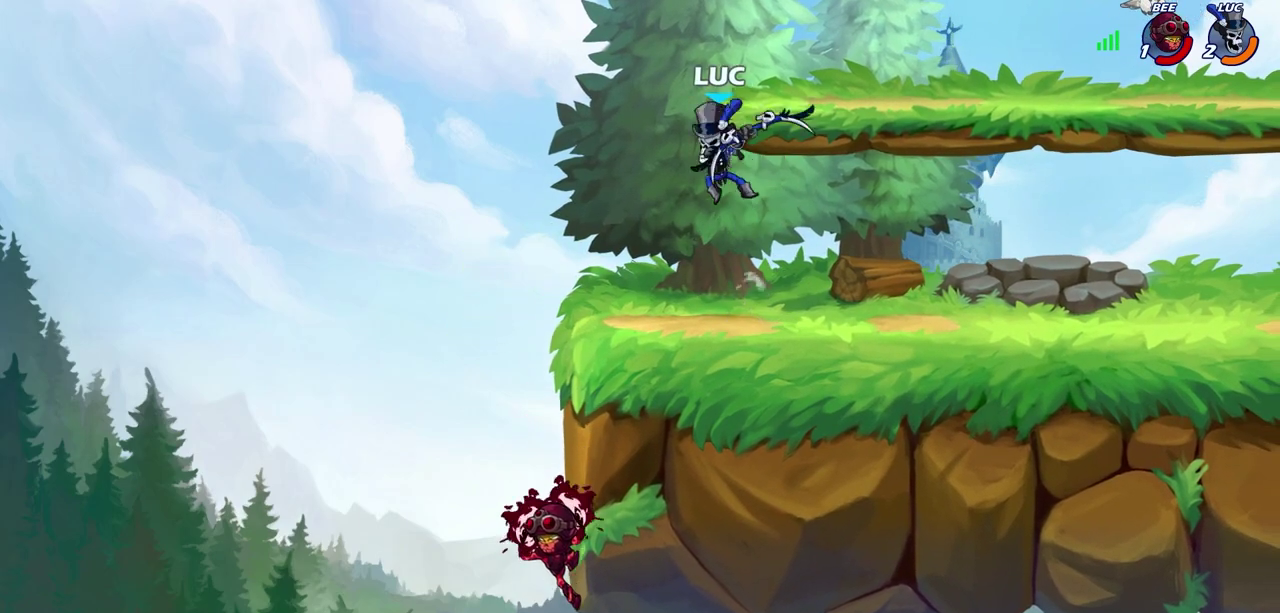
{"dt_ms": 300, "buttons": [], "left_stick": "center", "right_stick": "center", "events": [[217, "left_stick", "right"], [283, "left_stick", "center"]]}
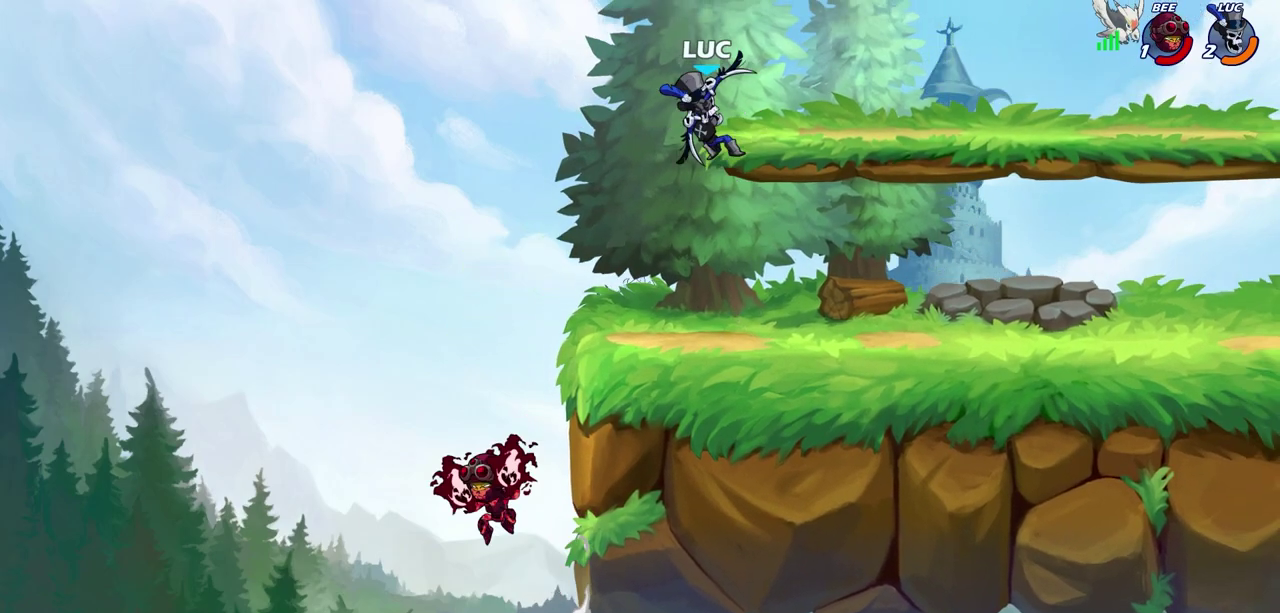
{"dt_ms": 900, "buttons": [], "left_stick": "right", "right_stick": "center", "events": [[167, "left_stick", "right"], [367, "CROSS", "down"], [383, "left_stick", "down-left"], [433, "SQUARE", "down"], [483, "CROSS", "up"], [500, "SQUARE", "up"], [533, "left_stick", "down"], [583, "left_stick", "center"], [850, "left_stick", "right"]]}
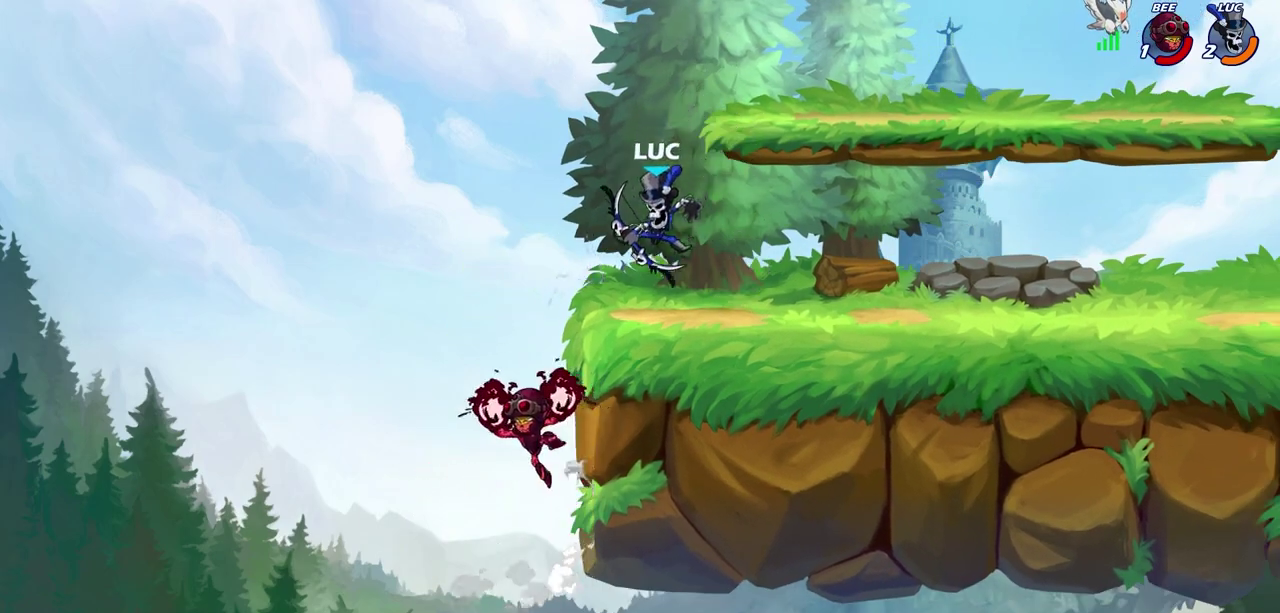
{"dt_ms": 300, "buttons": [], "left_stick": "center", "right_stick": "center", "events": [[150, "left_stick", "left"], [183, "CIRCLE", "down"], [250, "CIRCLE", "up"], [250, "left_stick", "center"]]}
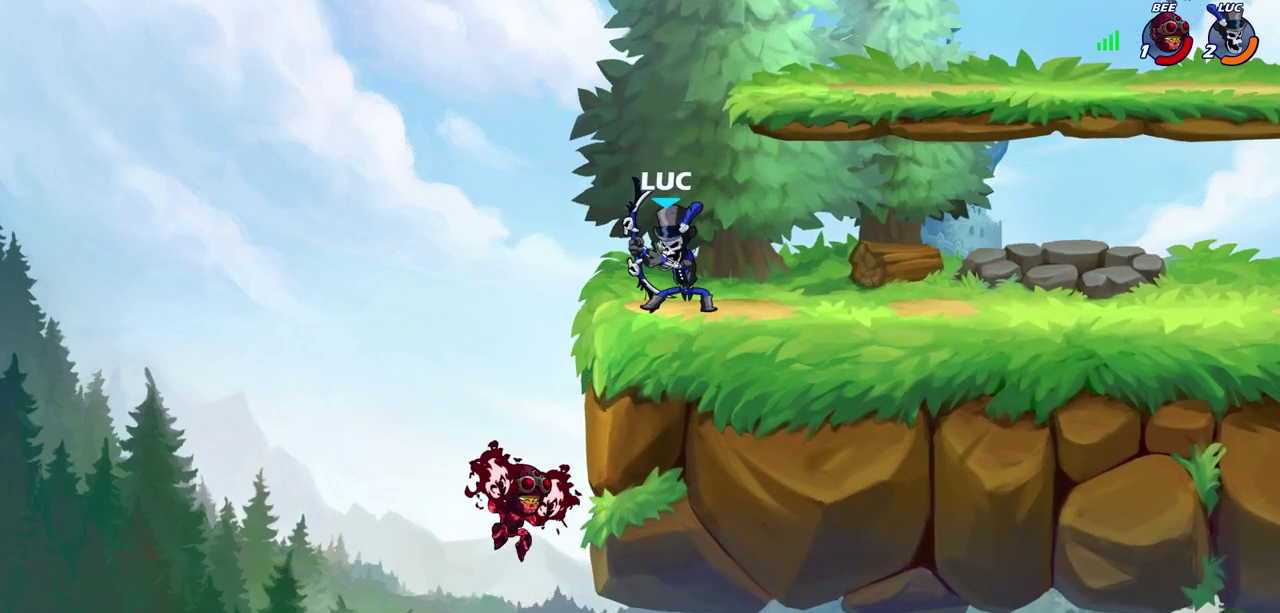
{"dt_ms": 700, "buttons": [], "left_stick": "right", "right_stick": "center", "events": [[667, "left_stick", "right"]]}
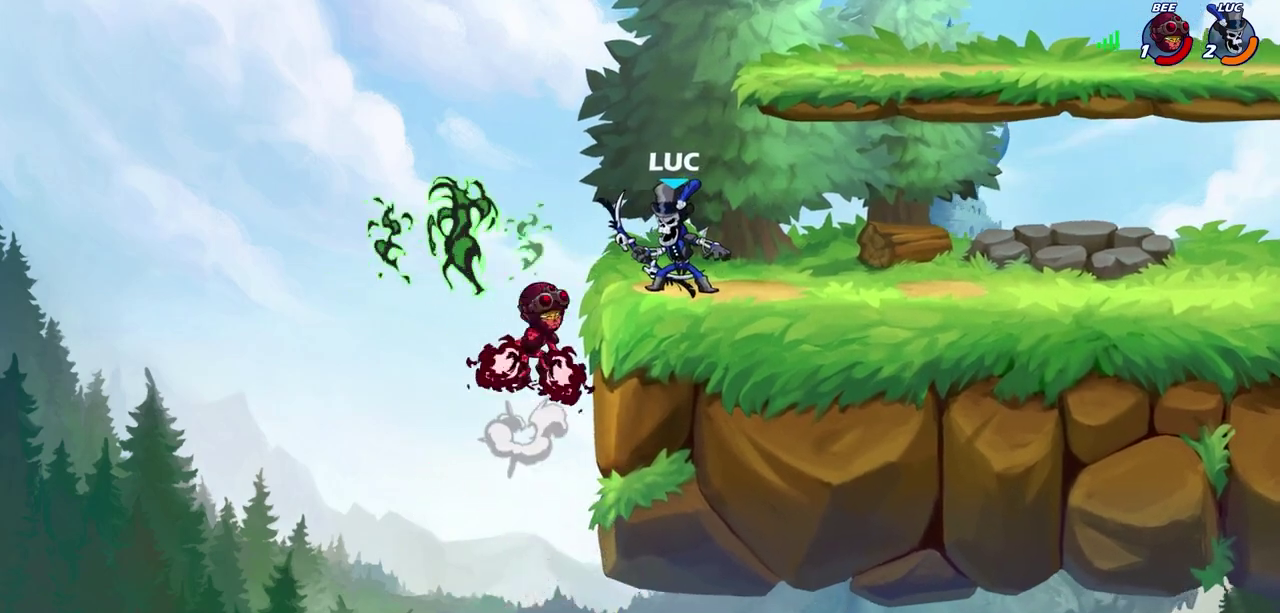
{"dt_ms": 300, "buttons": [], "left_stick": "right", "right_stick": "center", "events": [[83, "CROSS", "down"], [183, "CROSS", "up"]]}
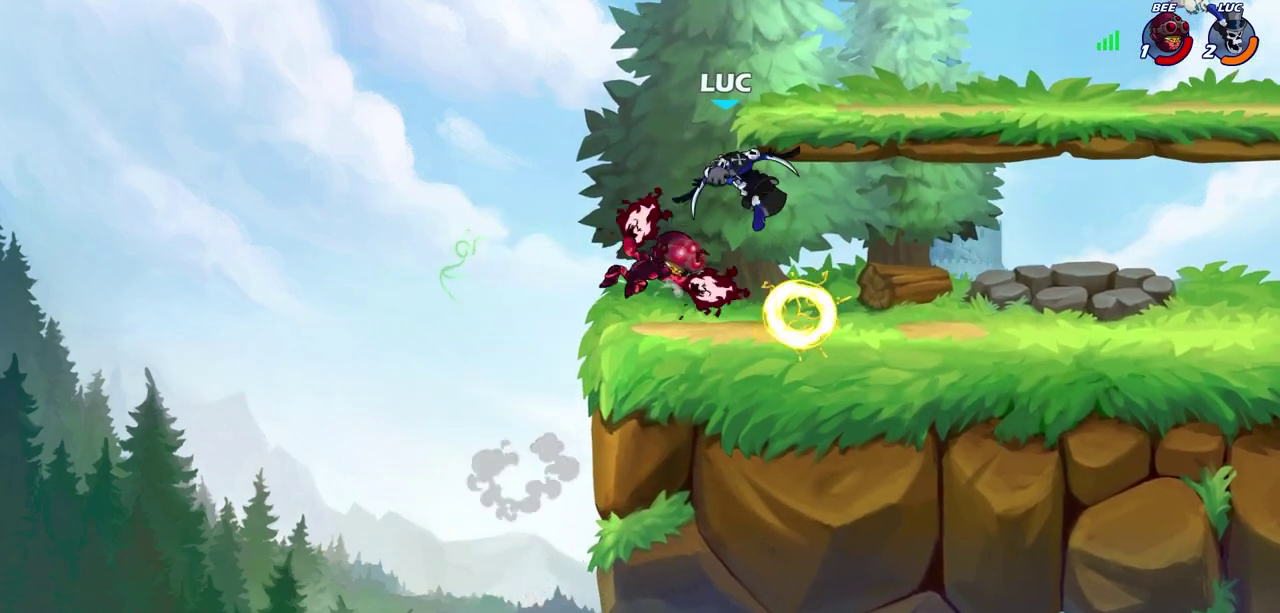
{"dt_ms": 400, "buttons": ["SQUARE"], "left_stick": "center", "right_stick": "center", "events": [[100, "left_stick", "down-right"], [167, "left_stick", "down-left"], [333, "left_stick", "center"], [350, "SQUARE", "down"]]}
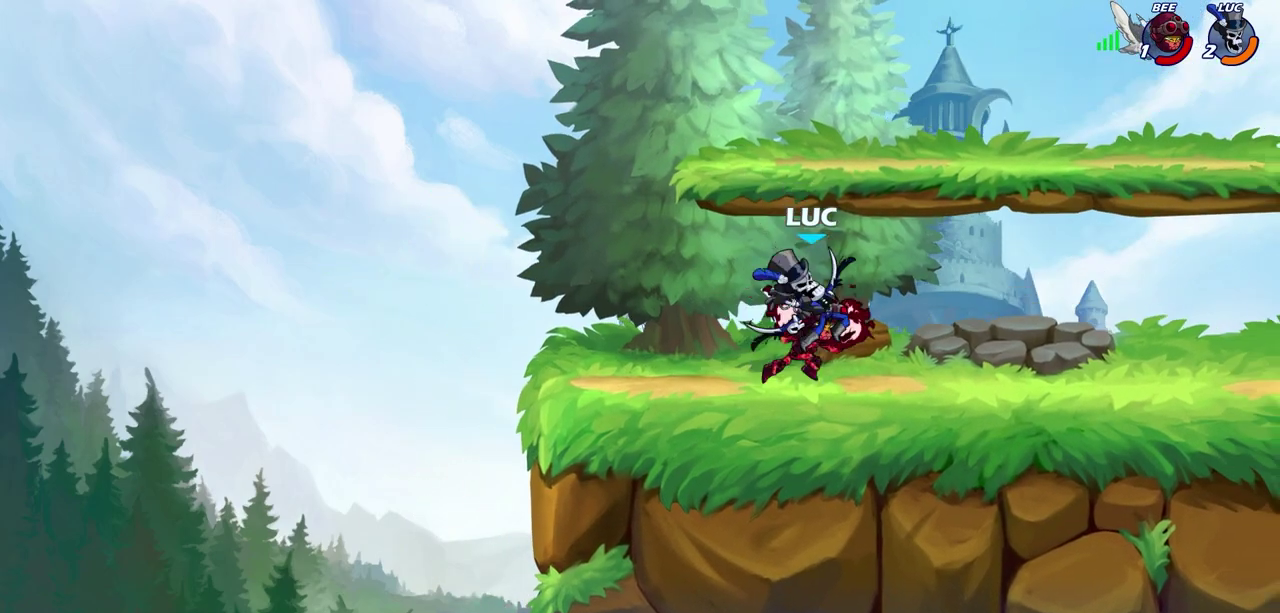
{"dt_ms": 700, "buttons": [], "left_stick": "up", "right_stick": "center", "events": [[17, "SQUARE", "up"], [600, "left_stick", "up"]]}
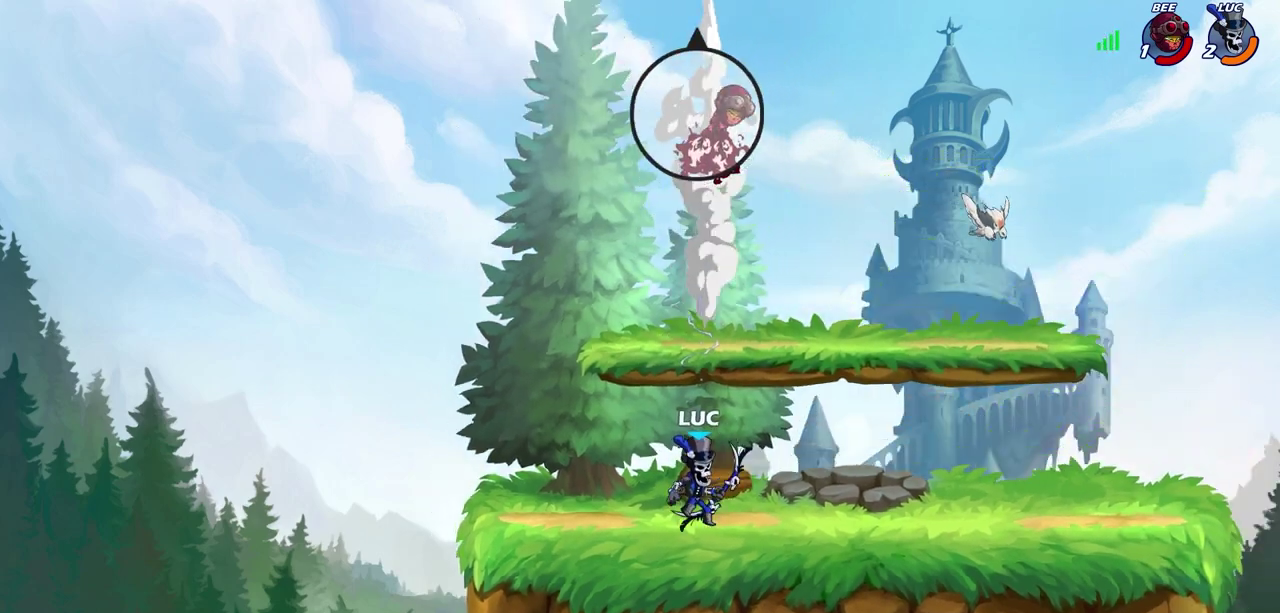
{"dt_ms": 400, "buttons": ["R2"], "left_stick": "up", "right_stick": "center", "events": [[50, "R2", "down"]]}
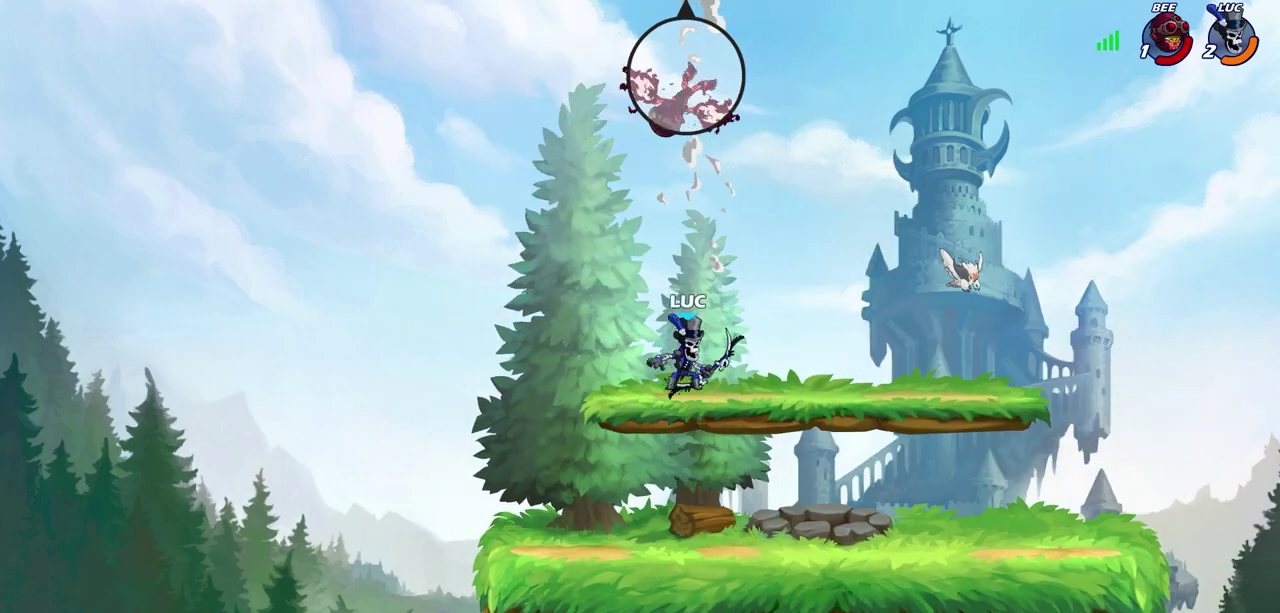
{"dt_ms": 700, "buttons": [], "left_stick": "right", "right_stick": "center", "events": [[300, "R2", "up"], [450, "left_stick", "center"], [700, "left_stick", "right"]]}
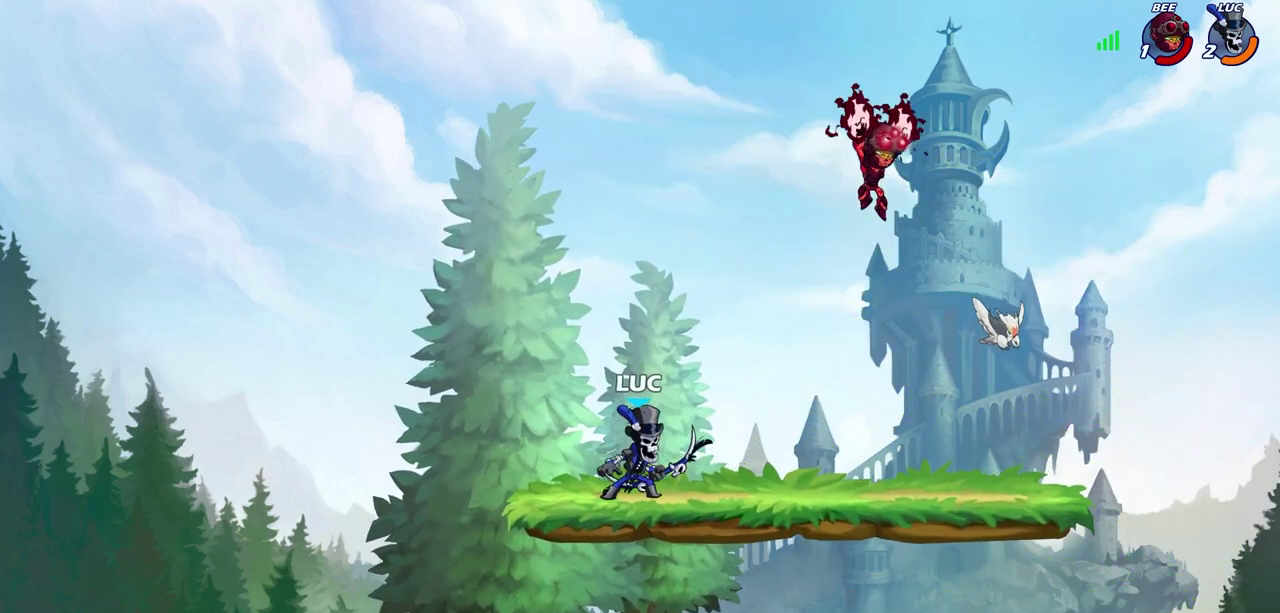
{"dt_ms": 300, "buttons": [], "left_stick": "center", "right_stick": "center", "events": [[33, "R2", "down"], [83, "CIRCLE", "down"], [100, "left_stick", "center"], [150, "CIRCLE", "up"], [150, "R2", "up"]]}